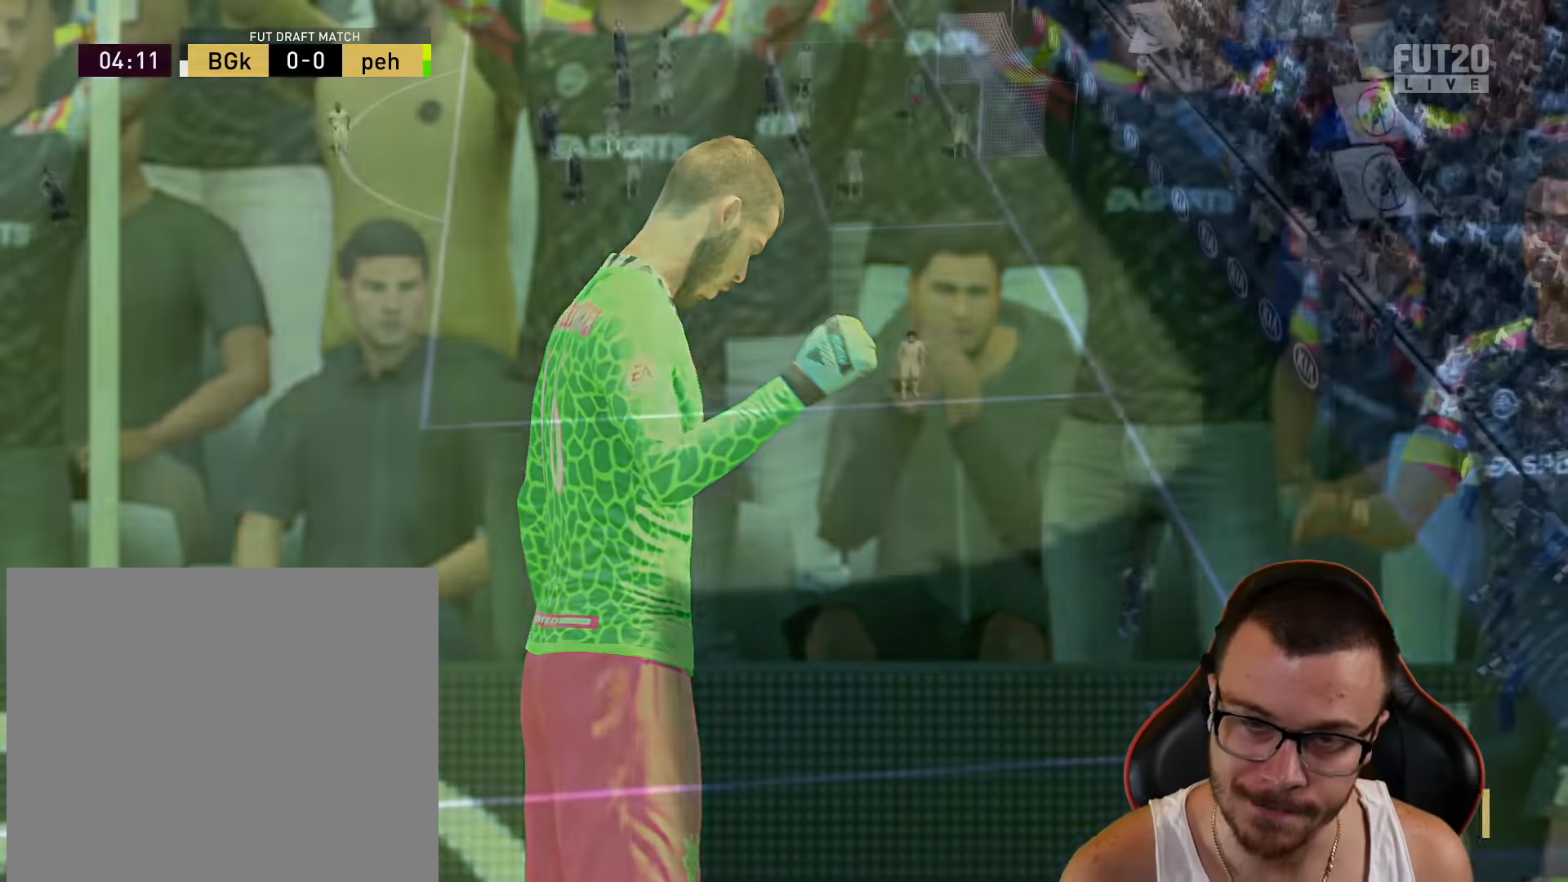
Gameplay with a controller (PlayStation layout); each line is a JSON object with the inputs held at the frame after it. "events" lists button and stick changes between this image and that frame as [ms after this image, input, new state], when the widget could be followed in between.
{"buttons": ["L2", "R1"], "left_stick": "up", "right_stick": "center", "events": [[133, "R1", "down"], [133, "R2", "down"], [133, "left_stick", "right"], [184, "left_stick", "up-right"], [284, "R2", "up"], [335, "L2", "down"], [468, "left_stick", "up"]]}
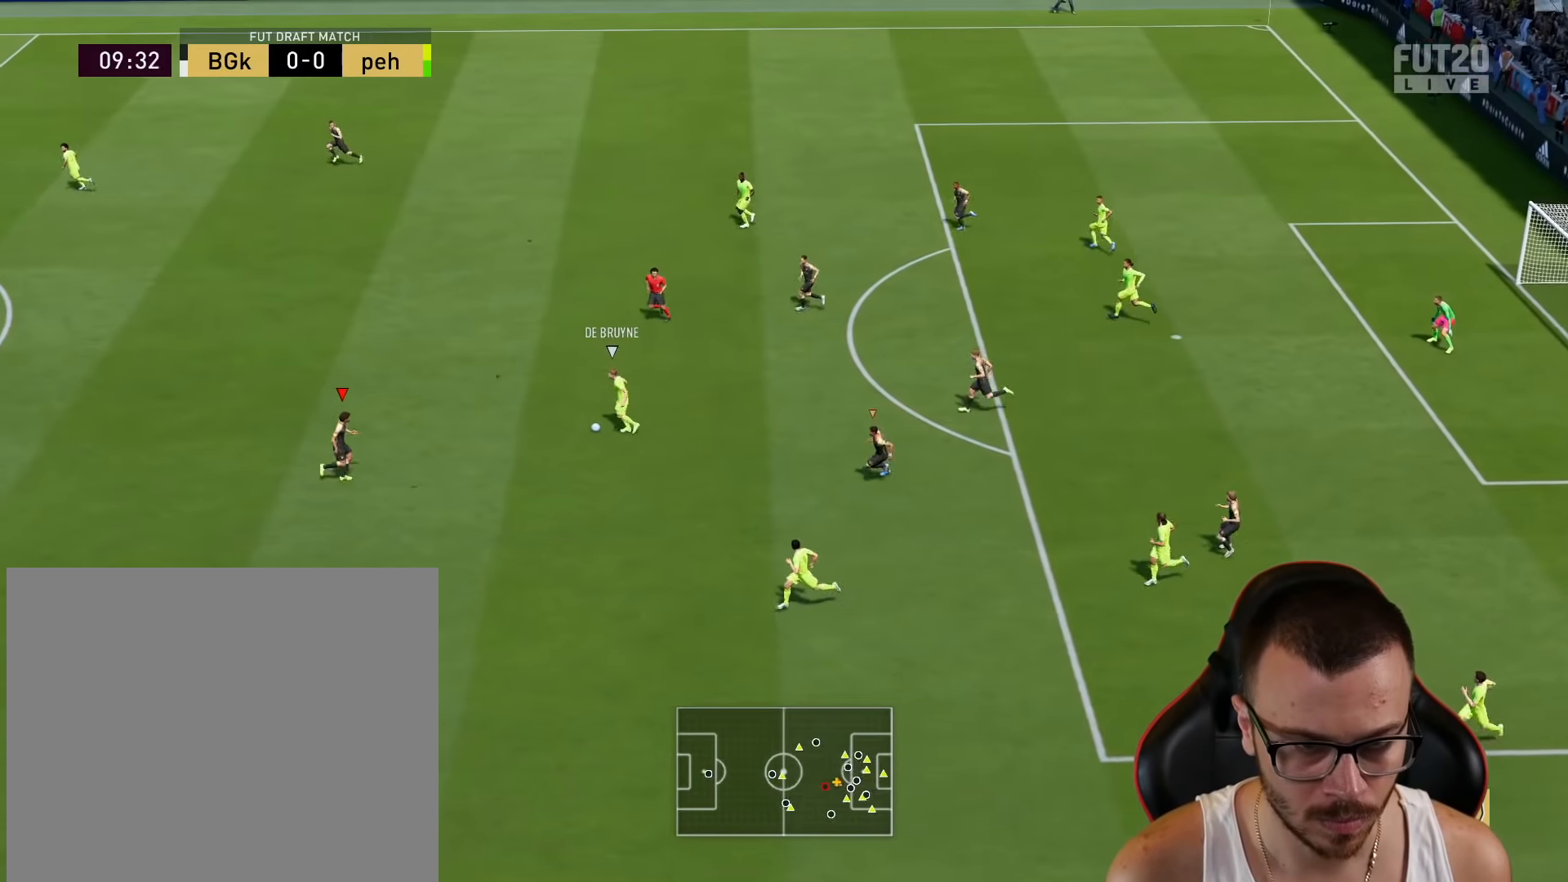
{"buttons": ["R1", "R2"], "left_stick": "up", "right_stick": "center", "events": [[234, "CROSS", "down"], [351, "CROSS", "up"], [384, "CROSS", "down"], [384, "L2", "up"], [384, "R2", "down"], [467, "CROSS", "up"]]}
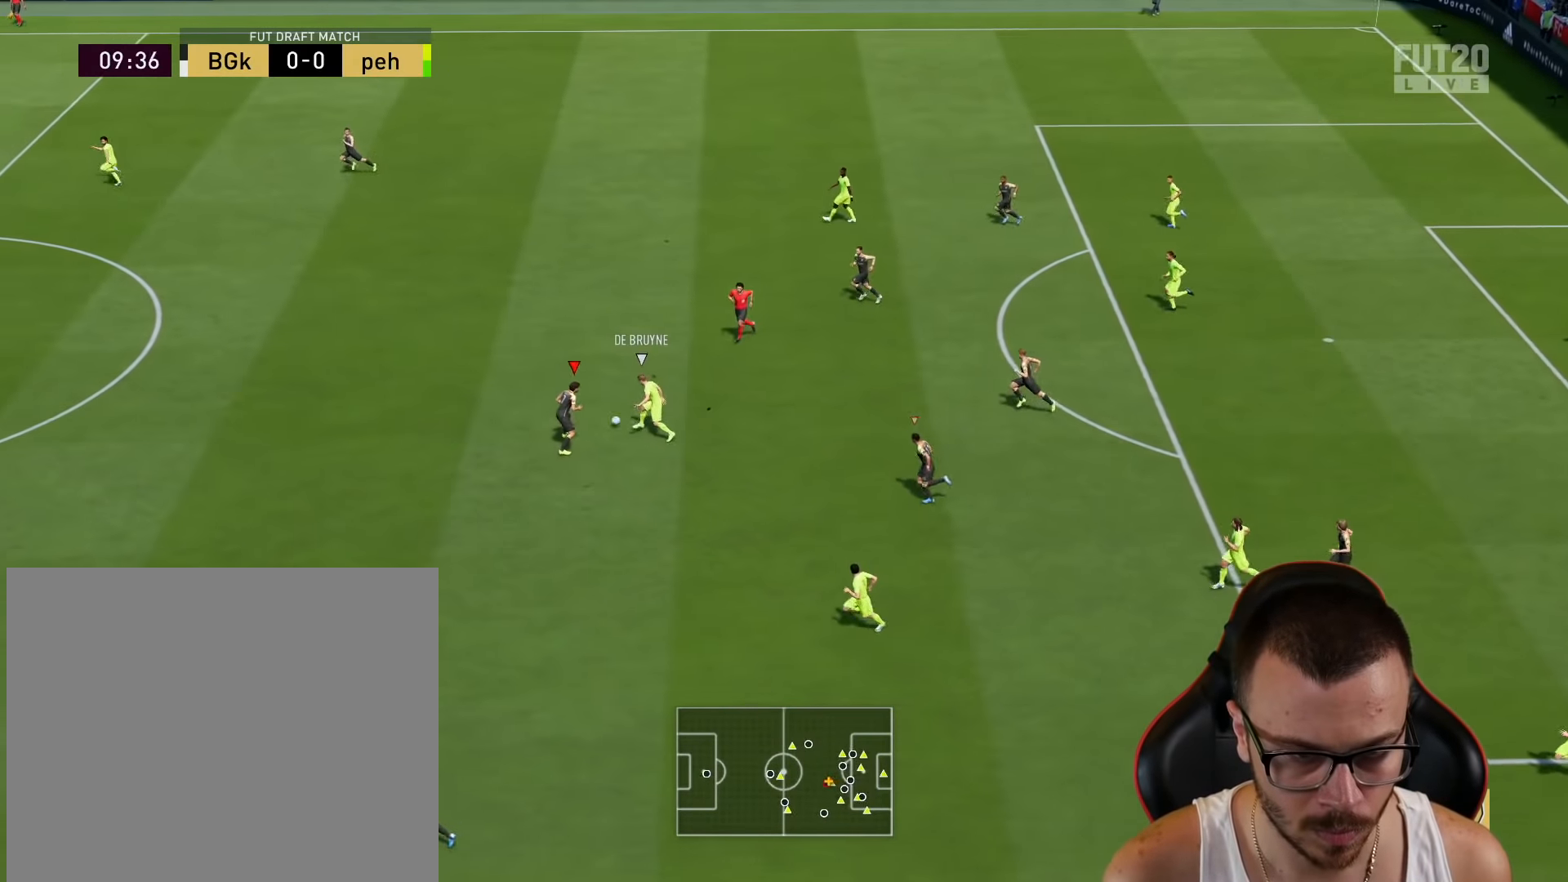
{"buttons": ["R2"], "left_stick": "up-right", "right_stick": "center", "events": [[100, "L1", "down"], [100, "left_stick", "up-right"], [217, "R1", "up"], [233, "L1", "up"]]}
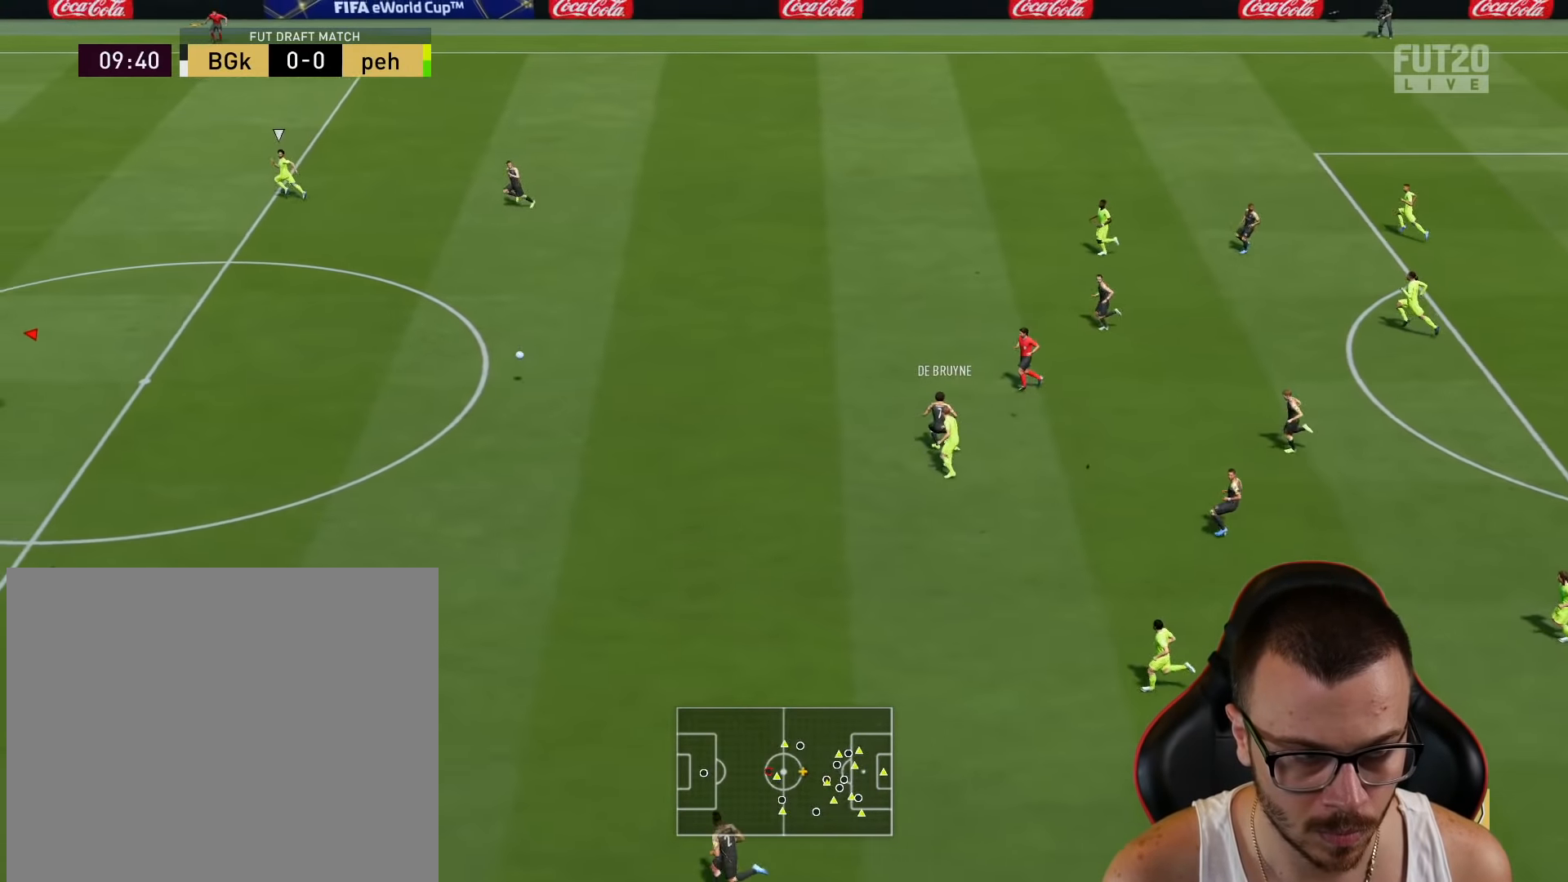
{"buttons": ["R2"], "left_stick": "up-left", "right_stick": "center", "events": [[217, "left_stick", "up-left"]]}
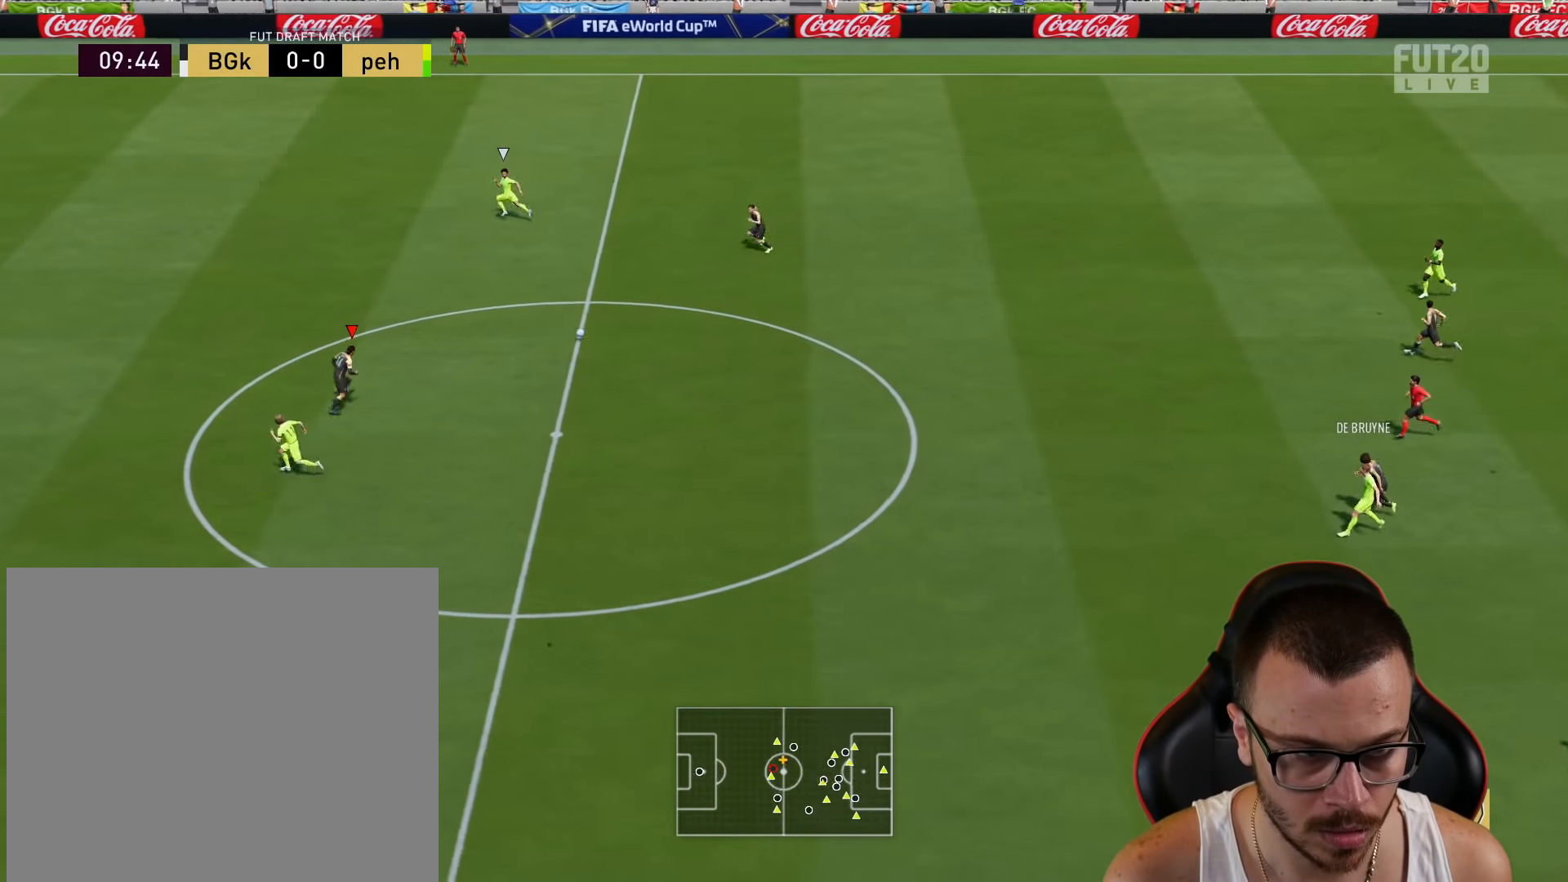
{"buttons": ["TRIANGLE", "R2"], "left_stick": "up-left", "right_stick": "center", "events": [[183, "TRIANGLE", "down"]]}
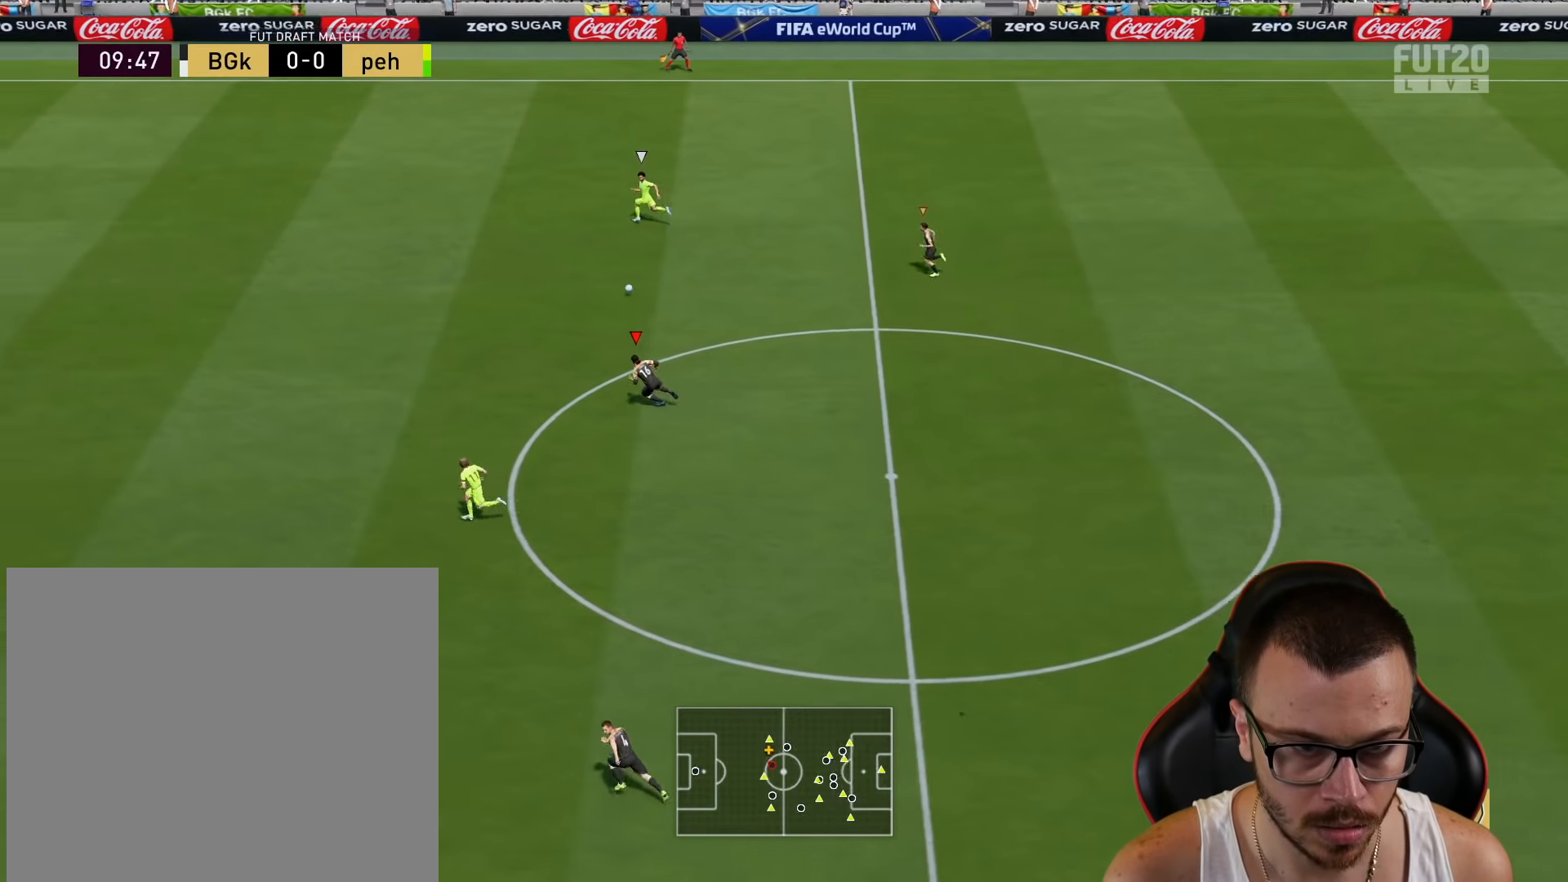
{"buttons": ["R2"], "left_stick": "left", "right_stick": "center", "events": [[134, "left_stick", "left"], [334, "TRIANGLE", "up"]]}
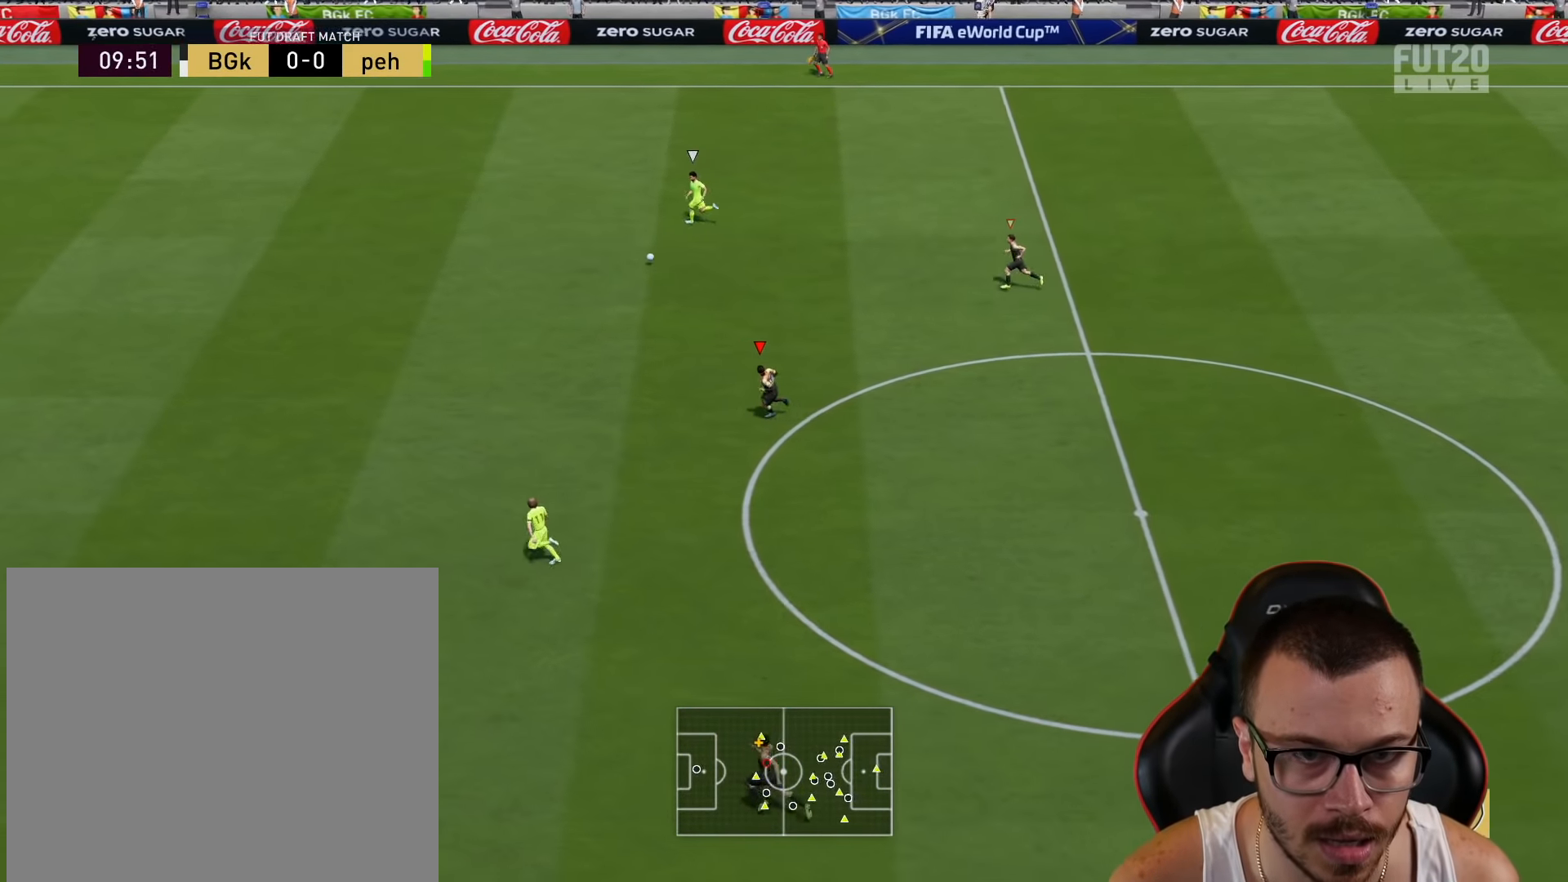
{"buttons": ["R2"], "left_stick": "left", "right_stick": "center", "events": []}
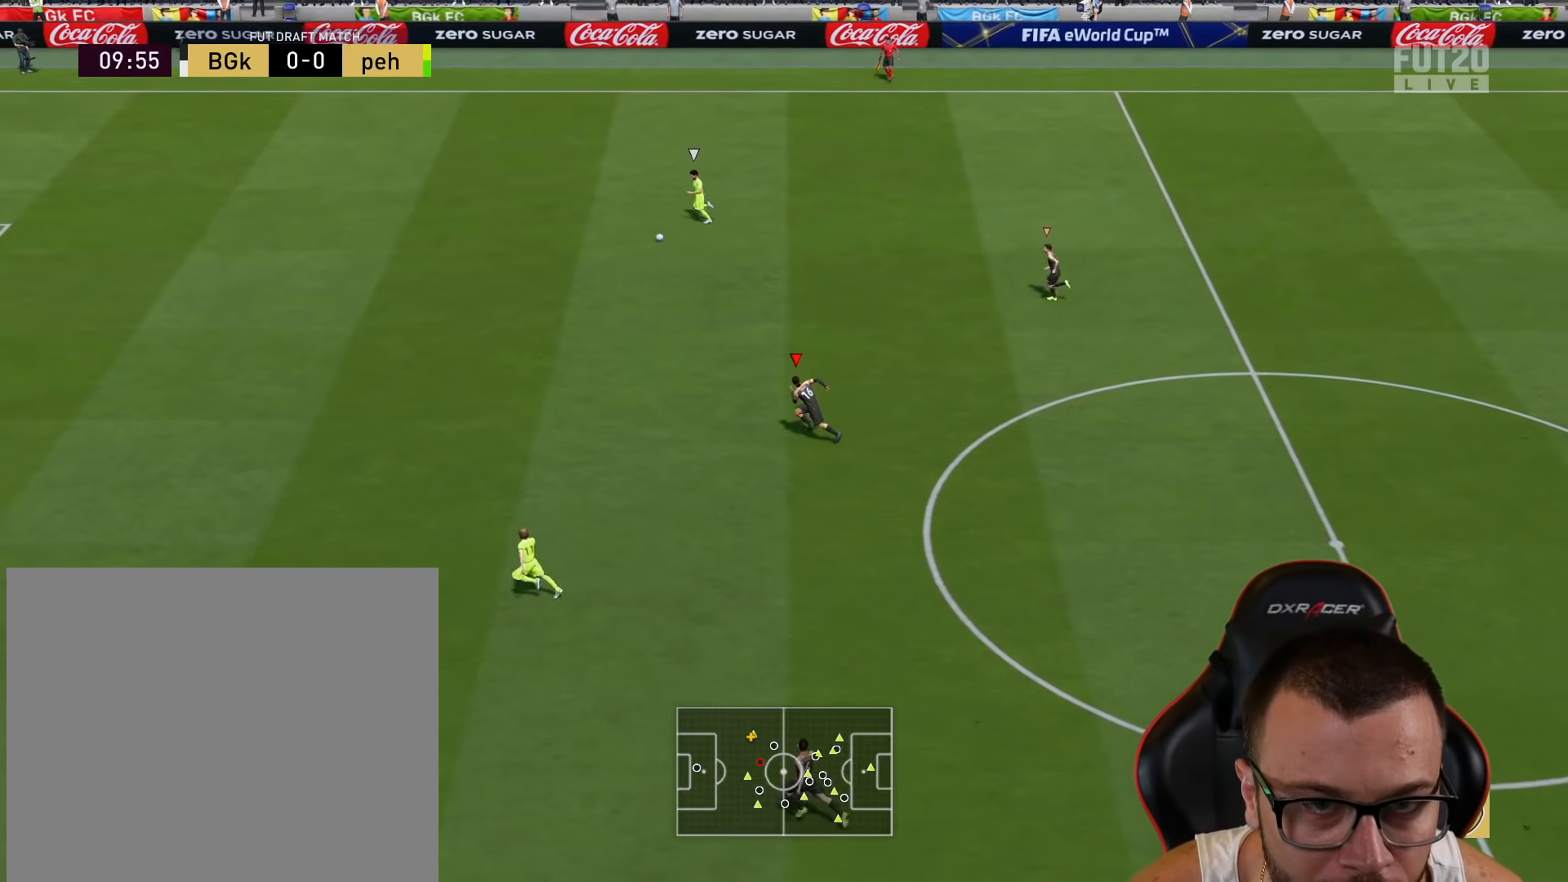
{"buttons": ["R2"], "left_stick": "left", "right_stick": "center", "events": []}
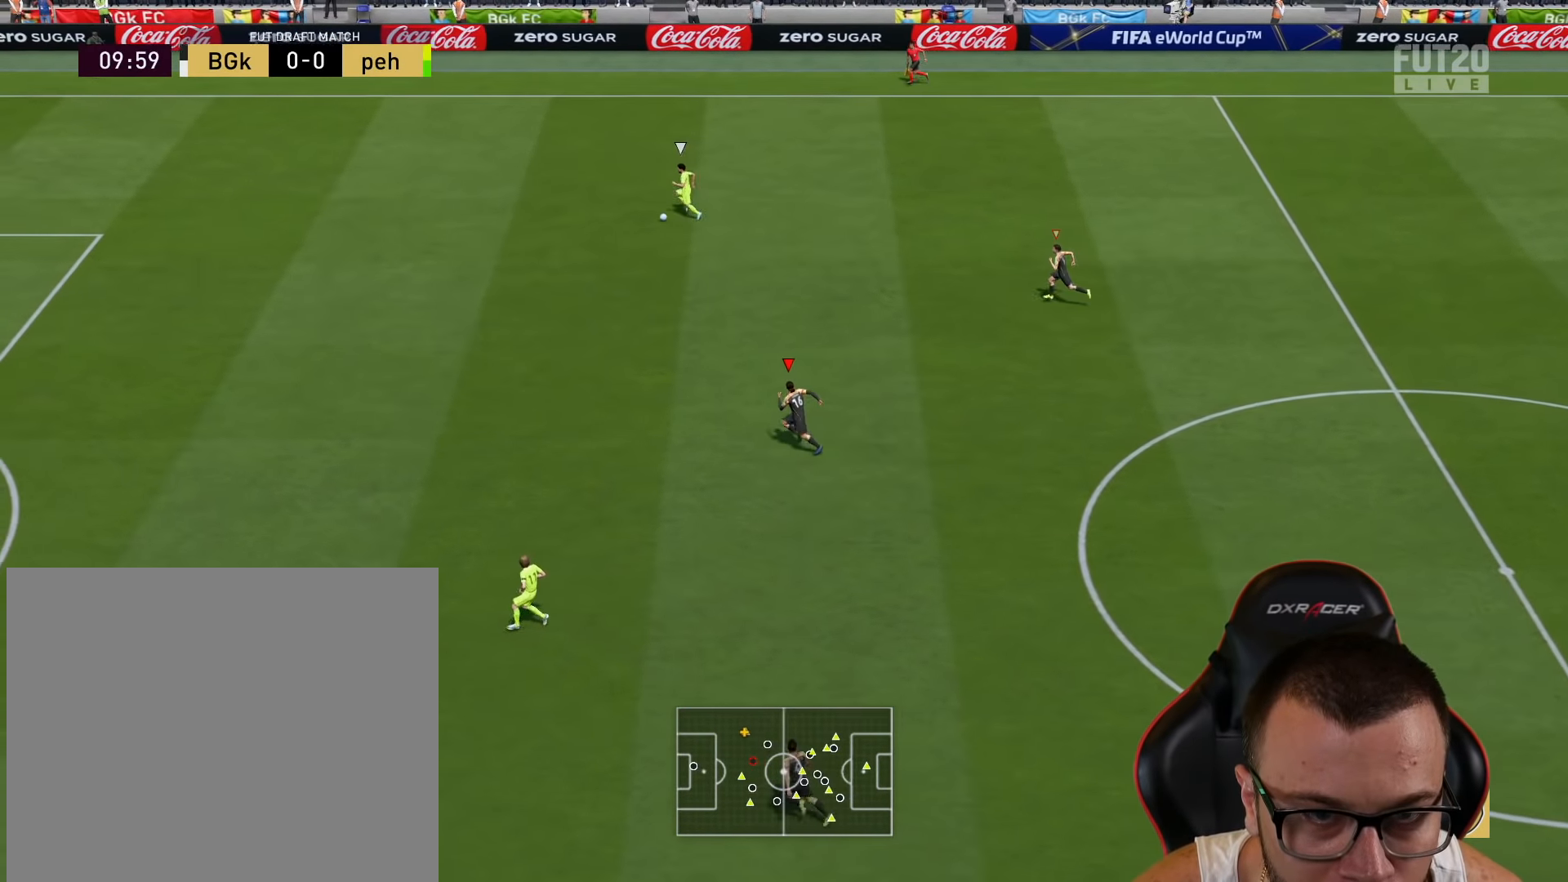
{"buttons": ["TRIANGLE", "R2"], "left_stick": "left", "right_stick": "center", "events": [[100, "TRIANGLE", "down"]]}
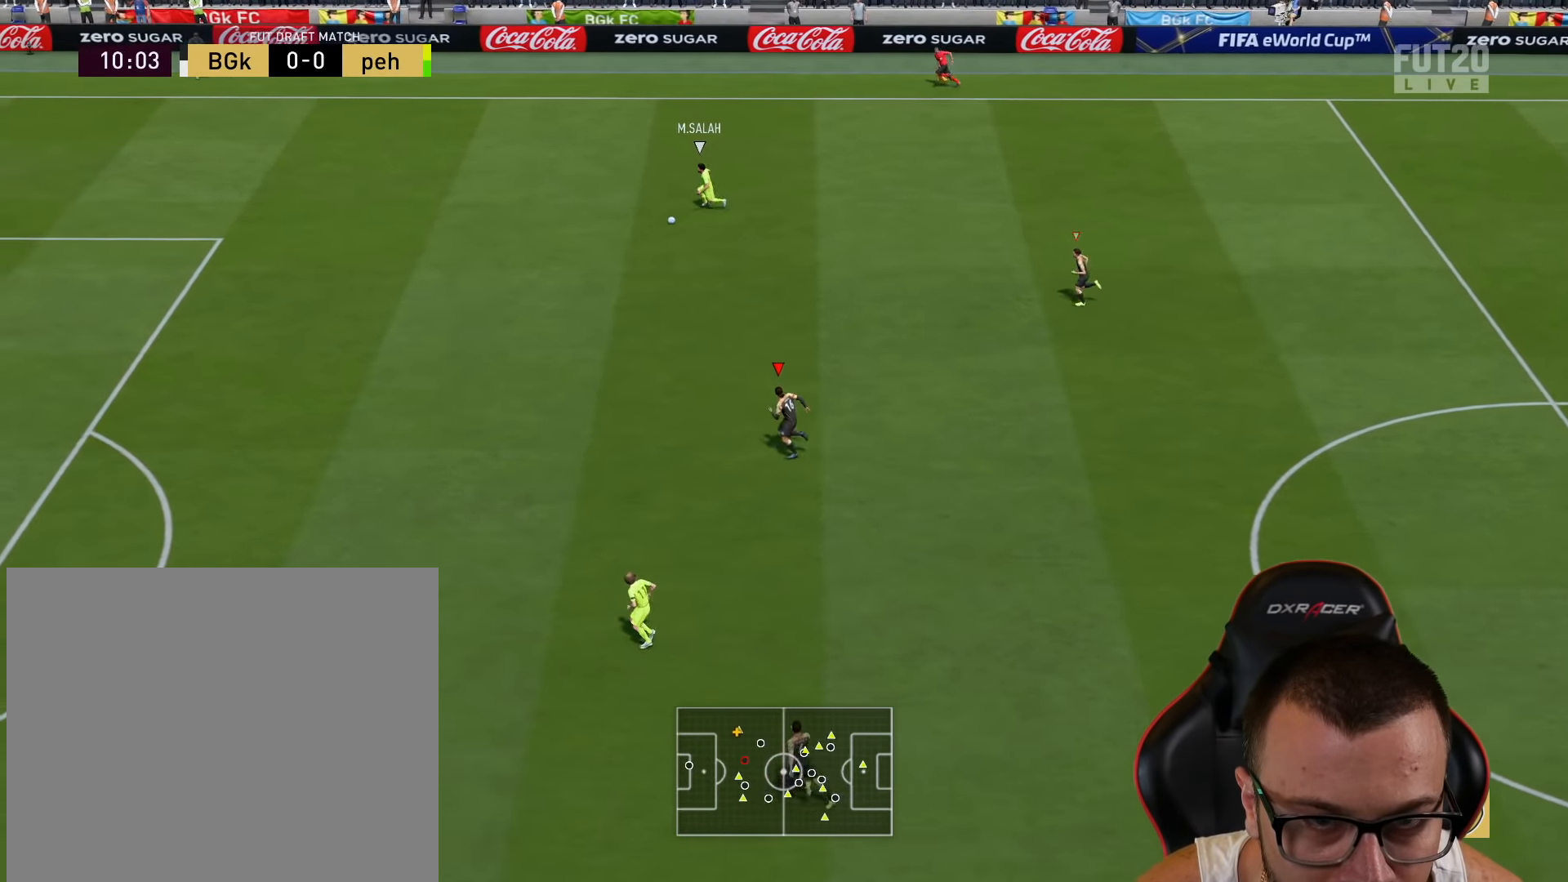
{"buttons": ["R2"], "left_stick": "up-left", "right_stick": "center", "events": [[17, "TRIANGLE", "up"], [284, "left_stick", "up-left"]]}
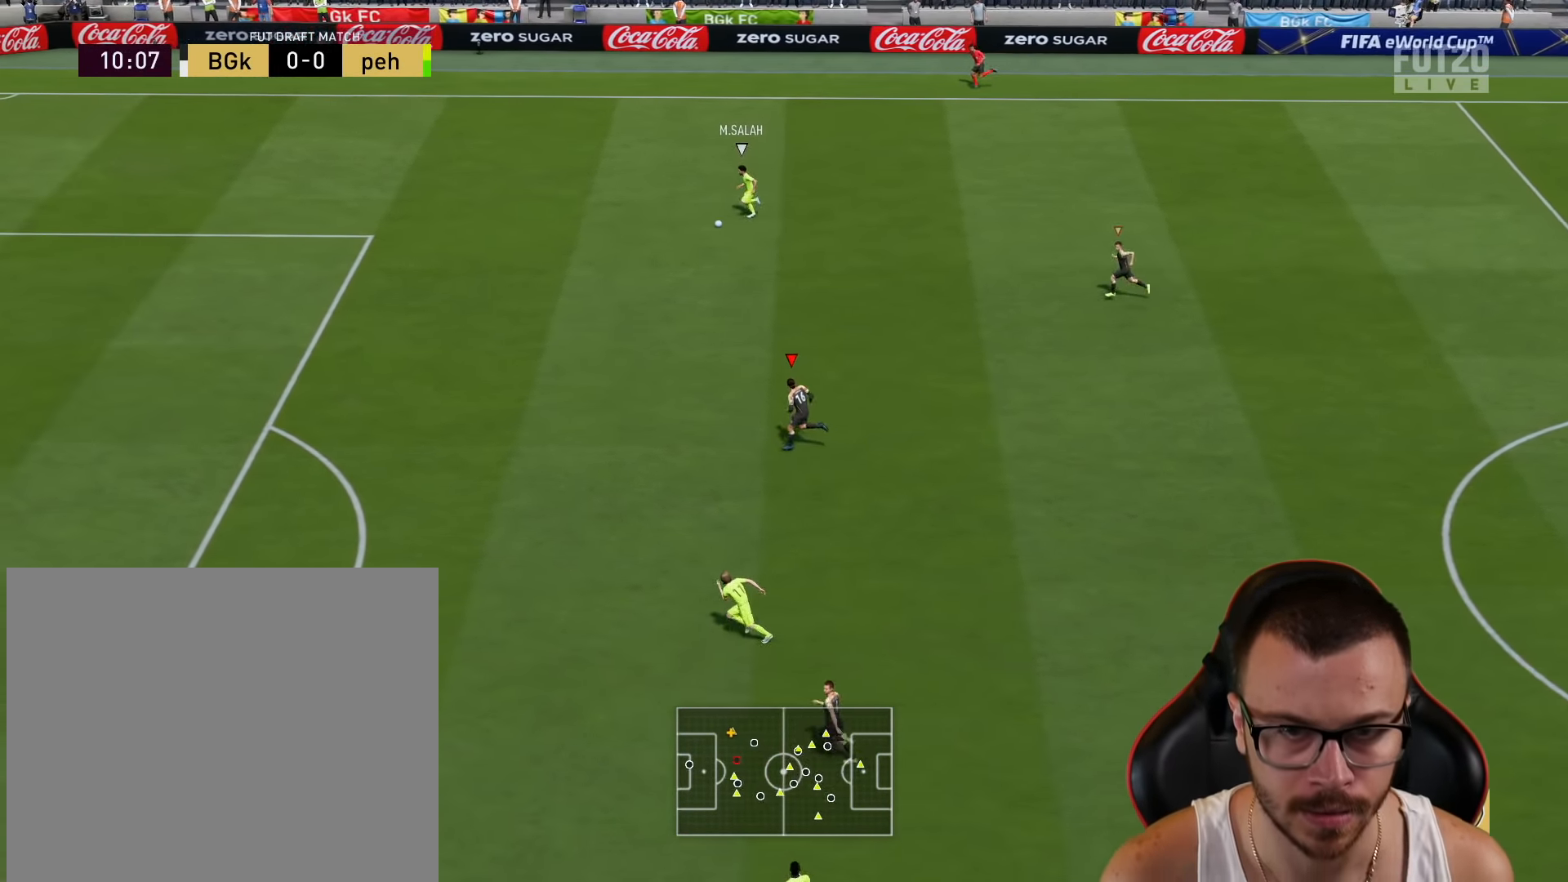
{"buttons": ["R2"], "left_stick": "up-left", "right_stick": "center", "events": []}
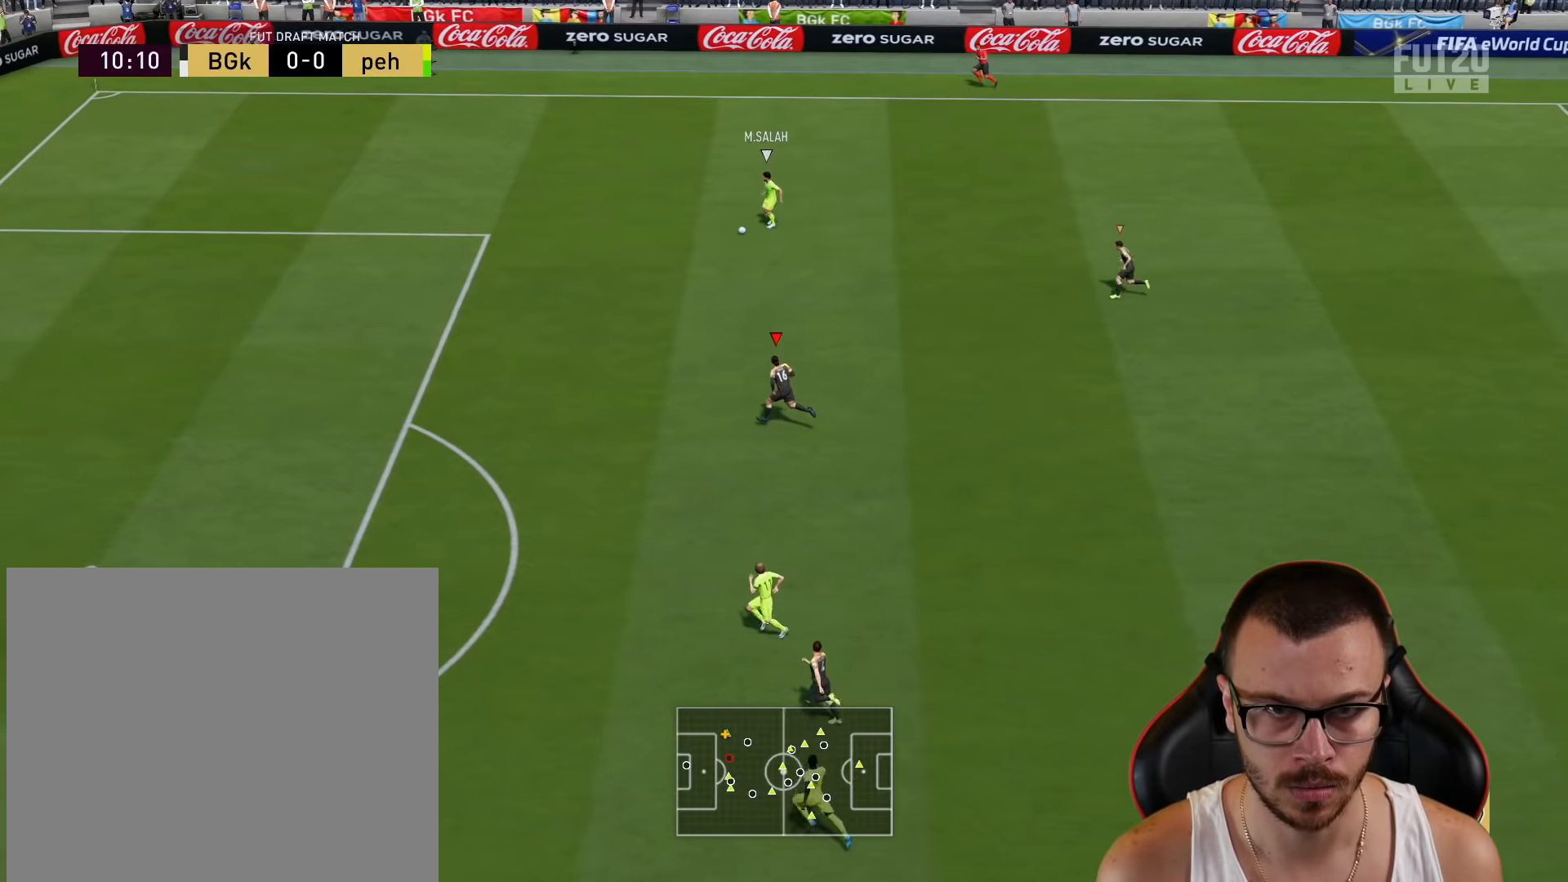
{"buttons": ["R2"], "left_stick": "up-left", "right_stick": "center", "events": []}
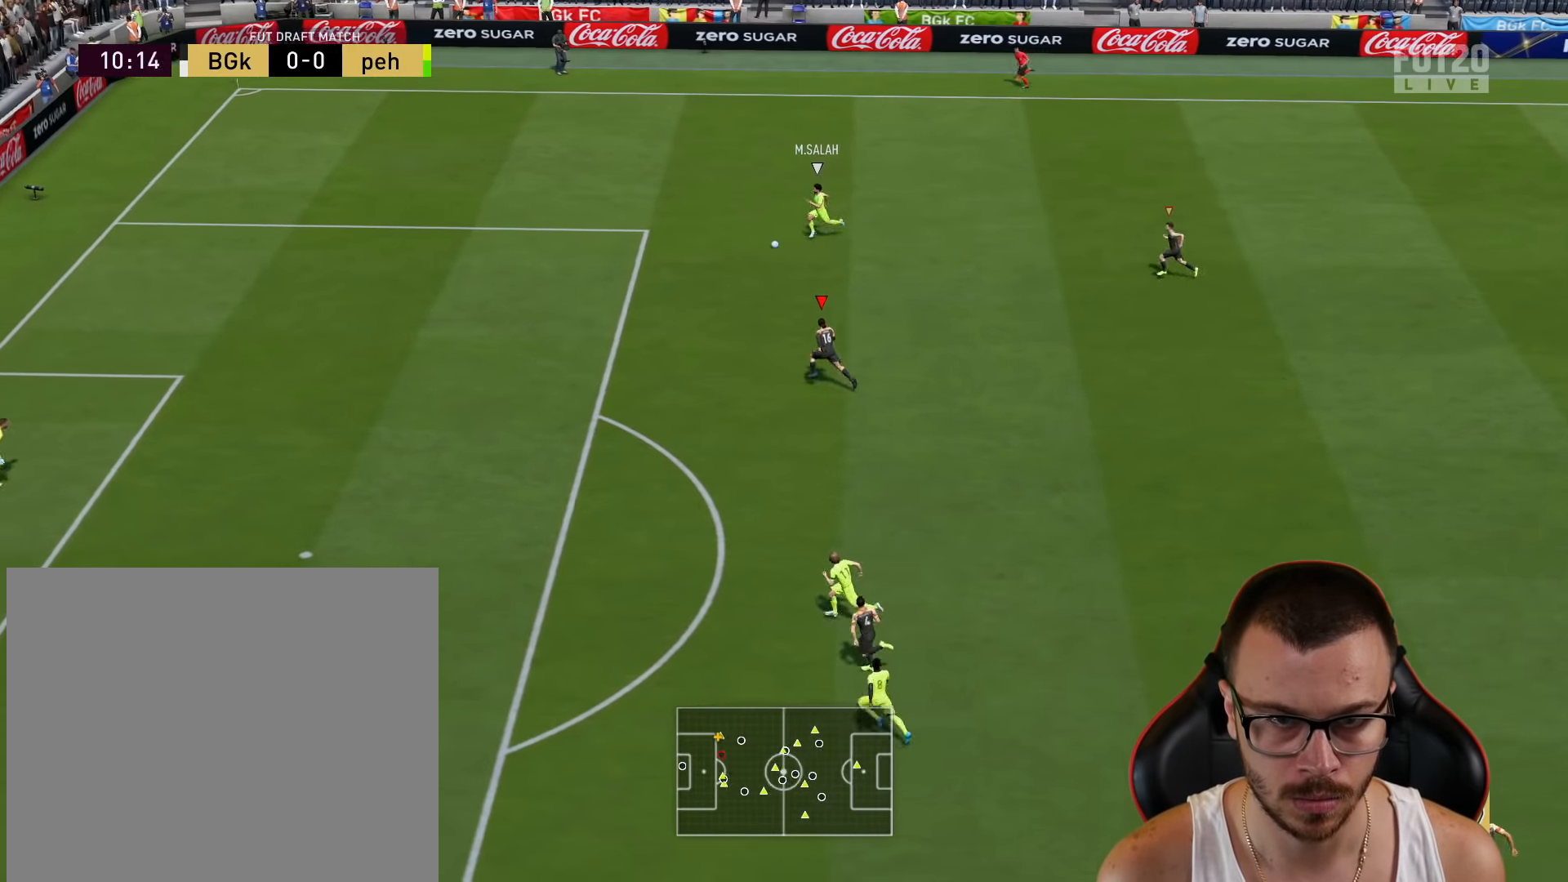
{"buttons": ["R2"], "left_stick": "left", "right_stick": "center", "events": [[167, "left_stick", "left"]]}
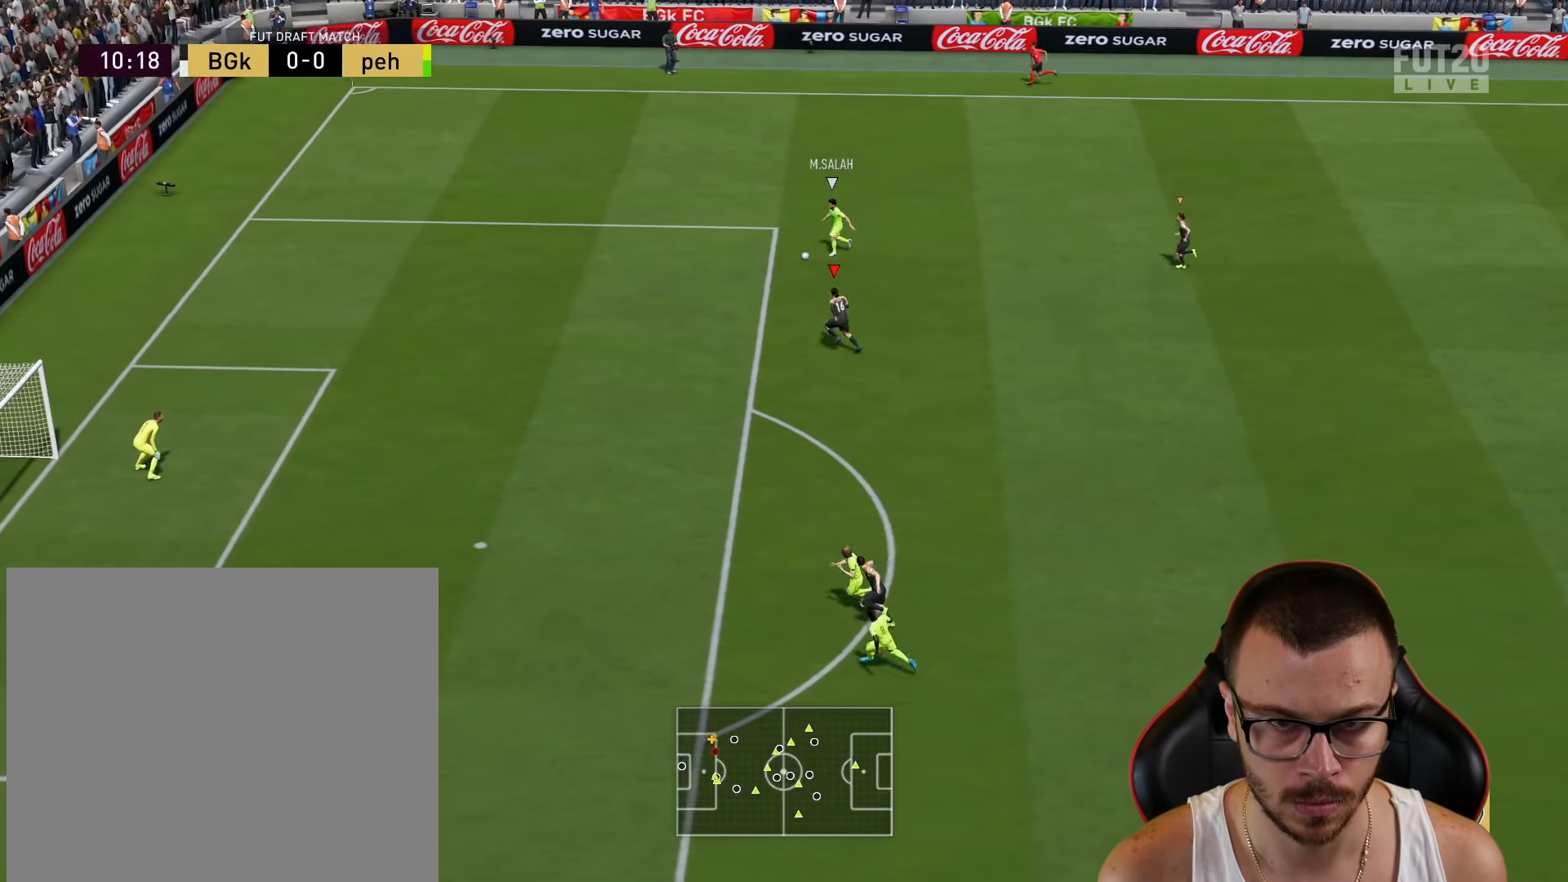
{"buttons": ["R2"], "left_stick": "left", "right_stick": "center", "events": []}
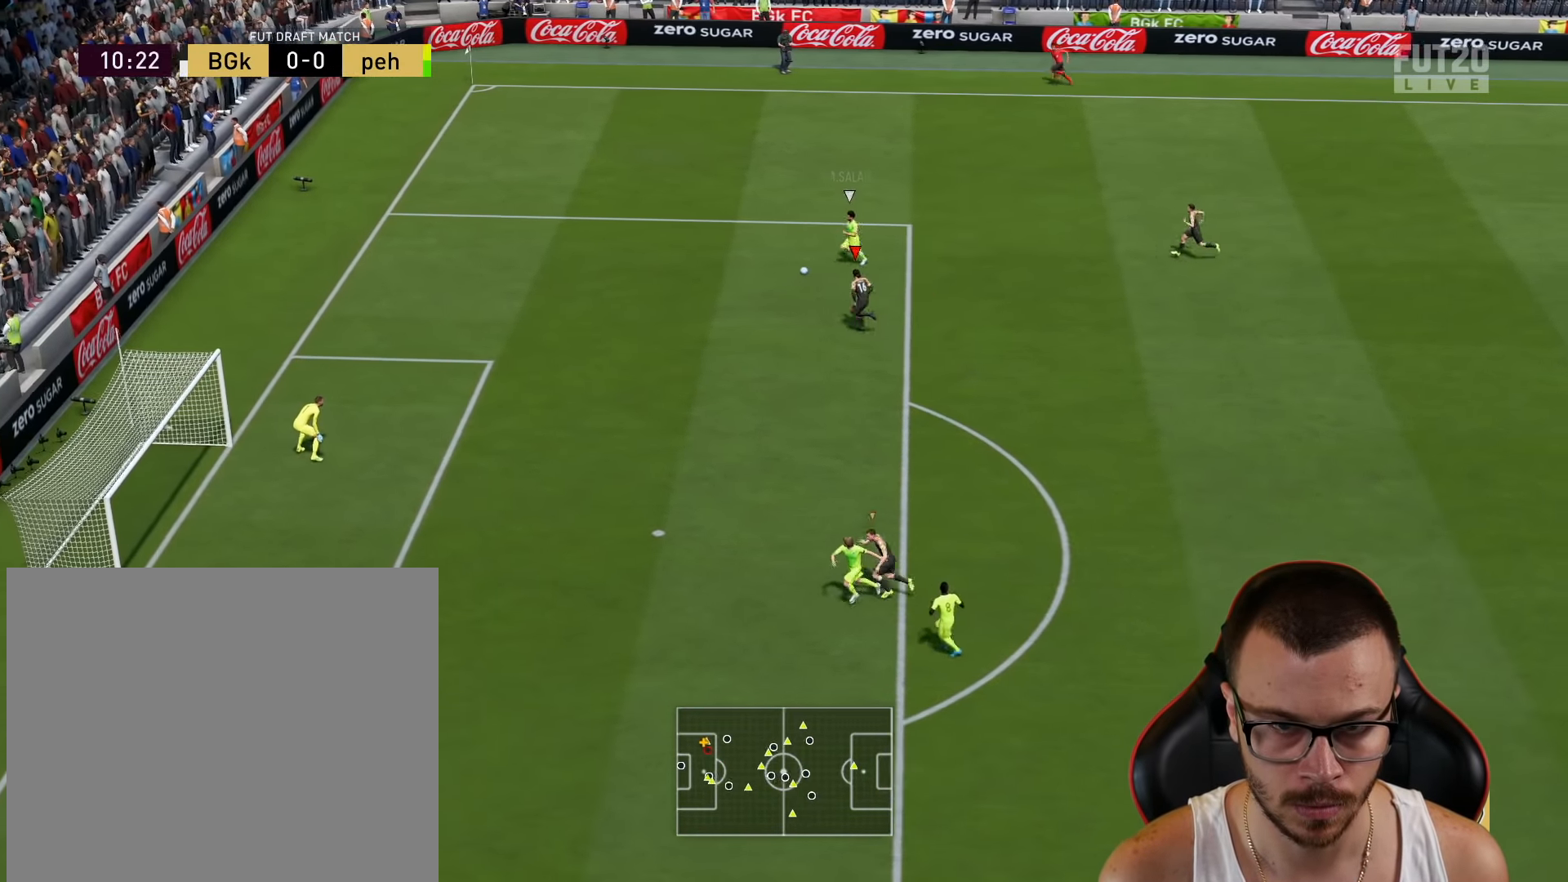
{"buttons": ["L2"], "left_stick": "down-right", "right_stick": "center", "events": [[50, "L2", "down"], [50, "R2", "up"], [100, "left_stick", "down-left"], [501, "left_stick", "down-right"]]}
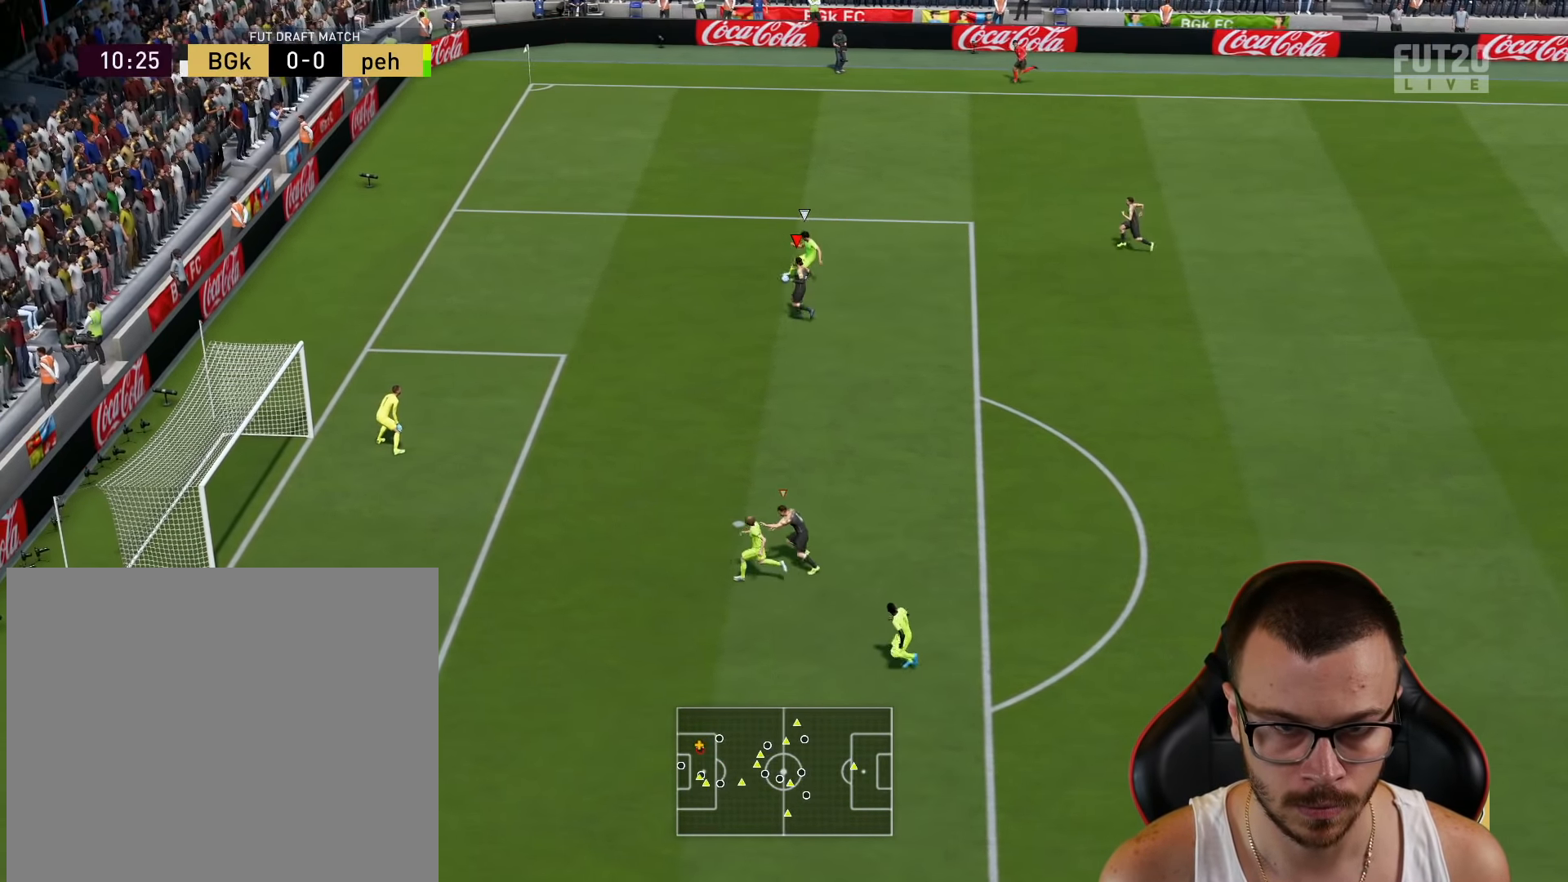
{"buttons": ["L2"], "left_stick": "down-right", "right_stick": "center", "events": []}
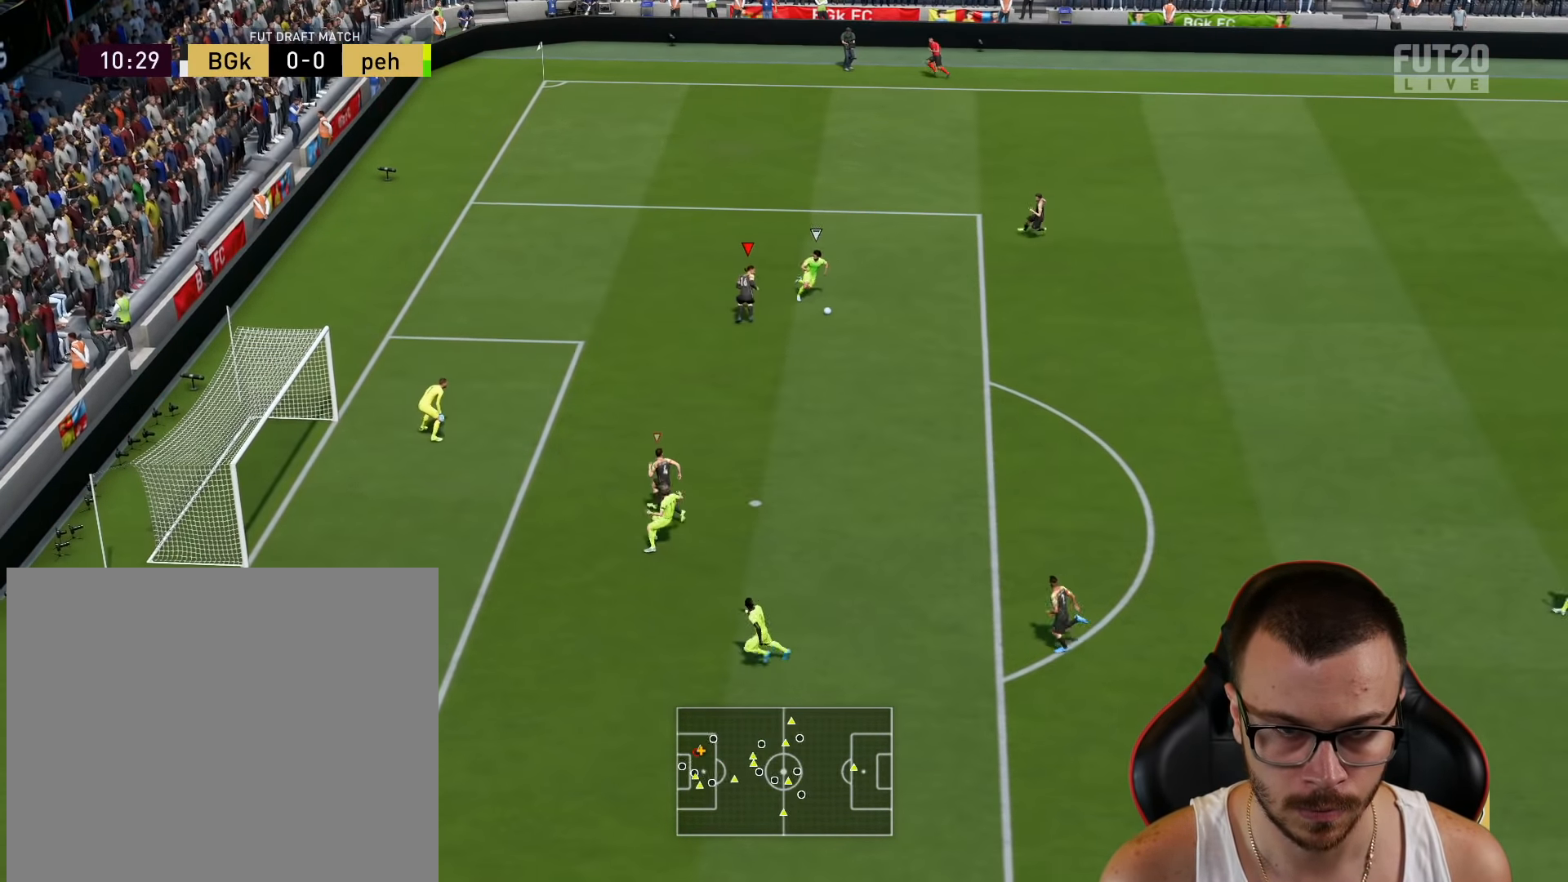
{"buttons": ["L2", "R1"], "left_stick": "down-right", "right_stick": "center", "events": [[167, "CROSS", "down"], [267, "CROSS", "up"], [267, "R1", "down"], [334, "CROSS", "down"], [401, "CROSS", "up"]]}
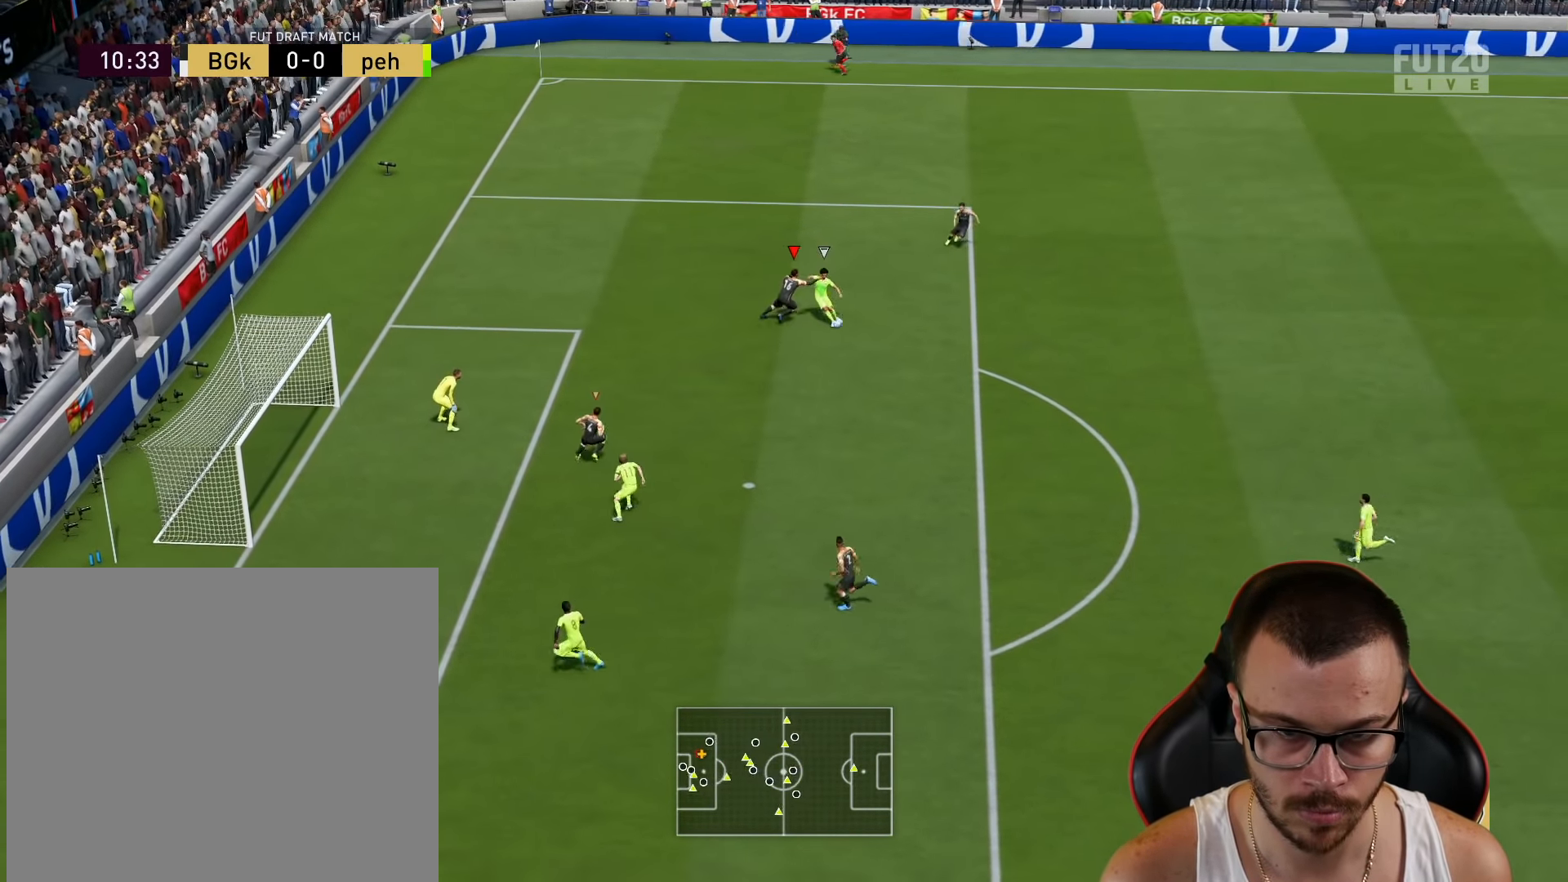
{"buttons": ["L2", "R1"], "left_stick": "up-right", "right_stick": "center", "events": [[233, "L1", "down"], [267, "left_stick", "up-right"], [367, "L1", "up"]]}
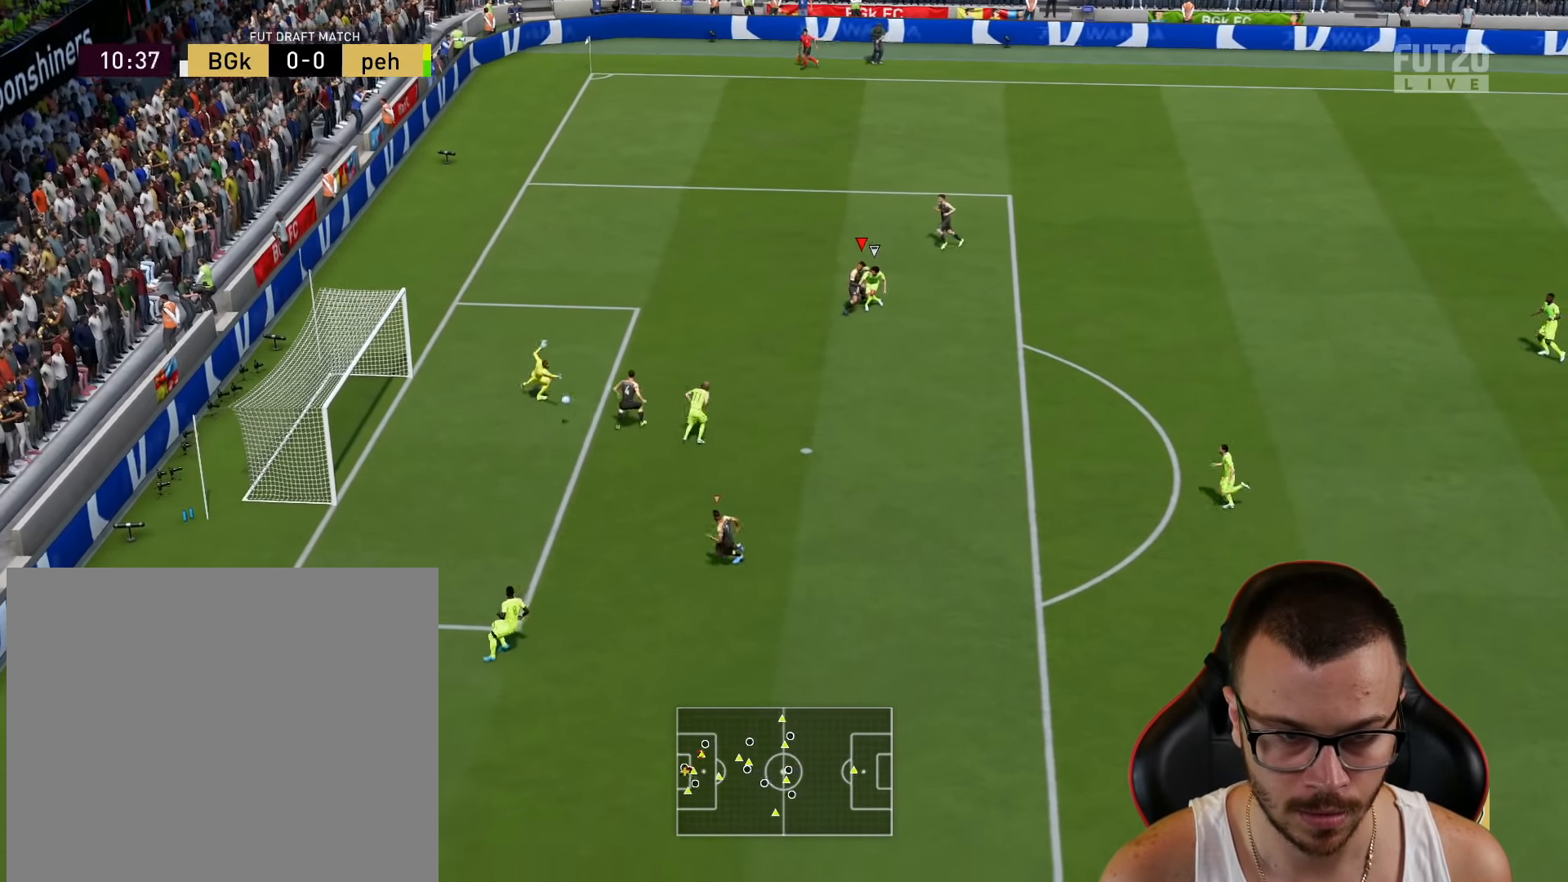
{"buttons": ["L2"], "left_stick": "up-right", "right_stick": "center", "events": [[467, "R1", "up"]]}
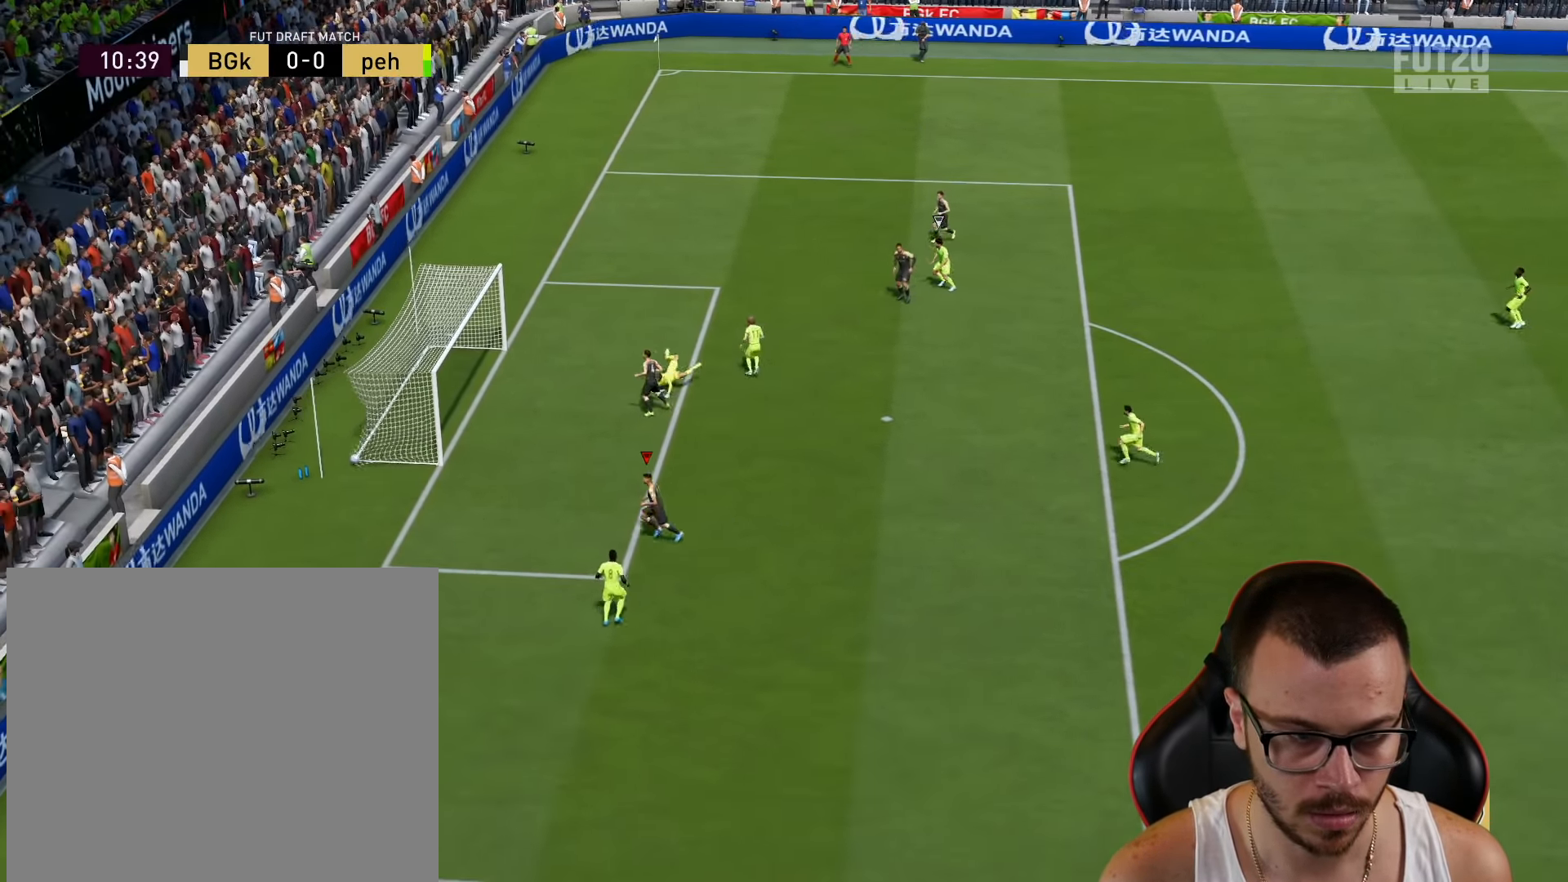
{"buttons": [], "left_stick": "center", "right_stick": "center", "events": [[34, "left_stick", "center"], [50, "L2", "up"]]}